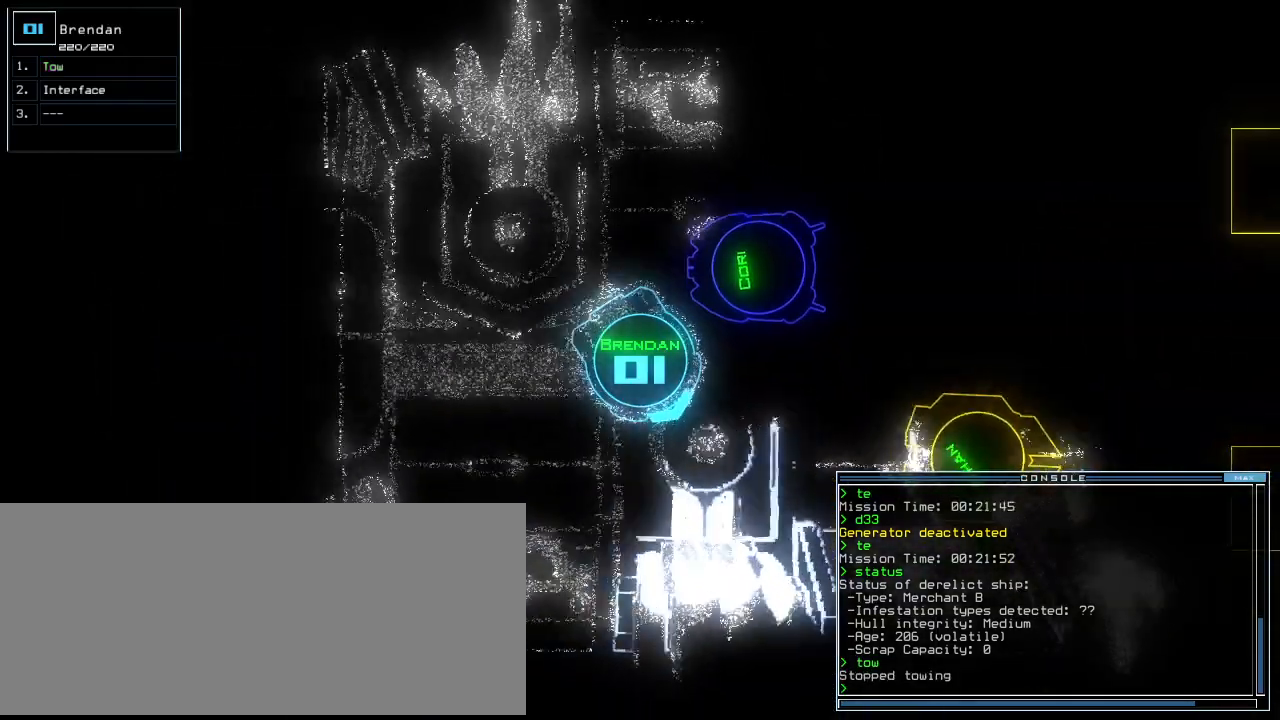
Gameplay with keyboard; each line is a JSON object with the keys held at the frame after it. "events" lists presses ("down") and releases ("up") of ".", "1", "2", "3", "4", "5", "6", "7", "8", "9", "a", "b", "backspace", "c", "caps_lock", "comma", "ctrl_l", "ctrl_r", "d", "down", "e", "equals", "escape", "f", "g", "h", "i", "j", "k", "l", "left", "m", "minus", "n", "o", "p", "q", "quote", "r", "return", "right", "s", "semicolon", "shift_l", "shift_r", "space", "t", "tab", "tilde", "u", "up", "v", "w", "x", "y" and "z" between this image and that frame as [ms after this image, input, new state], when the widget could be followed in between. No other keys are recorded. Mouse input is not recorded. Not read: 0 other_keys.
{"keys": [], "events": [[21, "space", "down"], [104, "space", "up"], [104, "up", "up"], [125, "left", "up"]]}
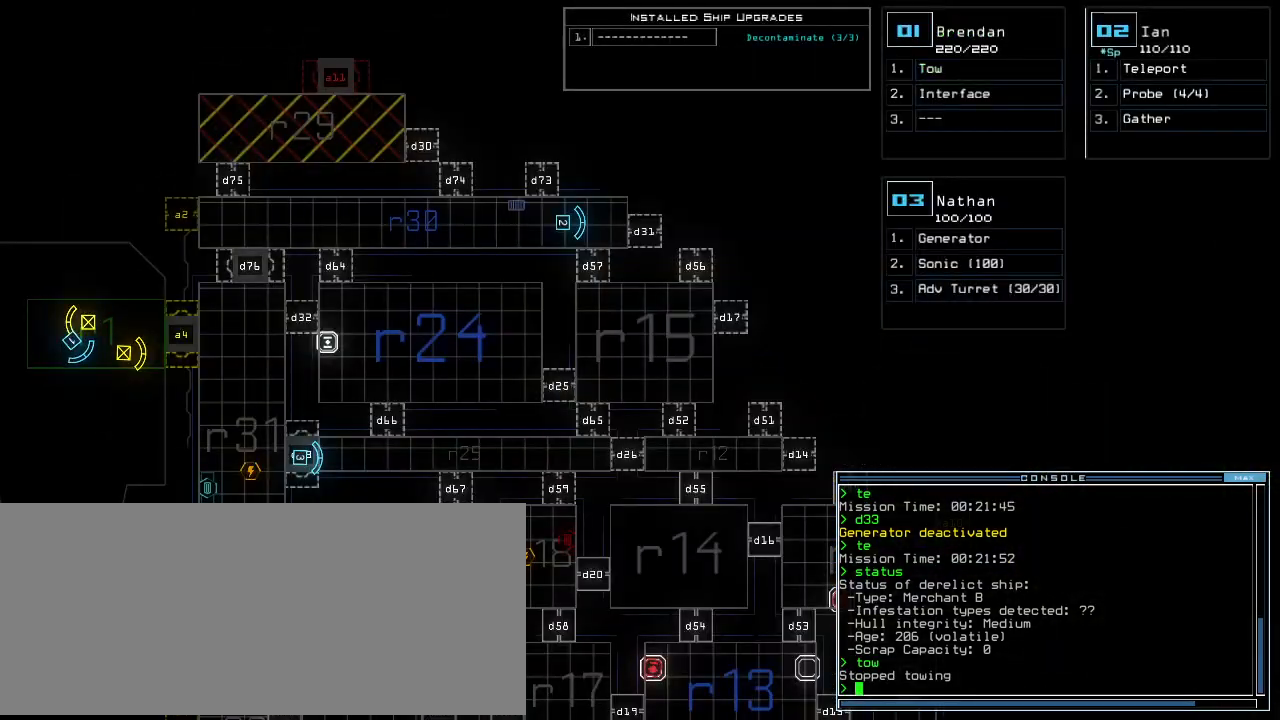
{"keys": [], "events": [[250, "t", "down"], [313, "e", "down"], [333, "return", "down"], [354, "t", "up"], [396, "e", "up"], [417, "return", "up"]]}
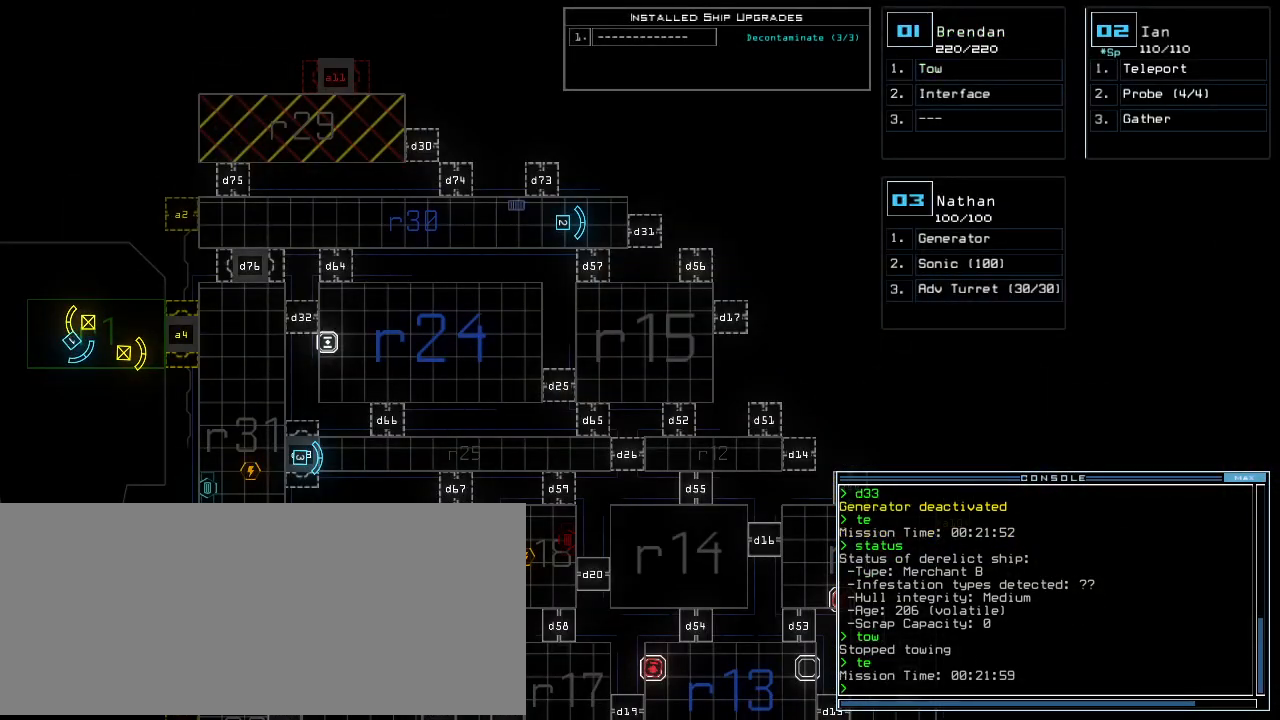
{"keys": [], "events": []}
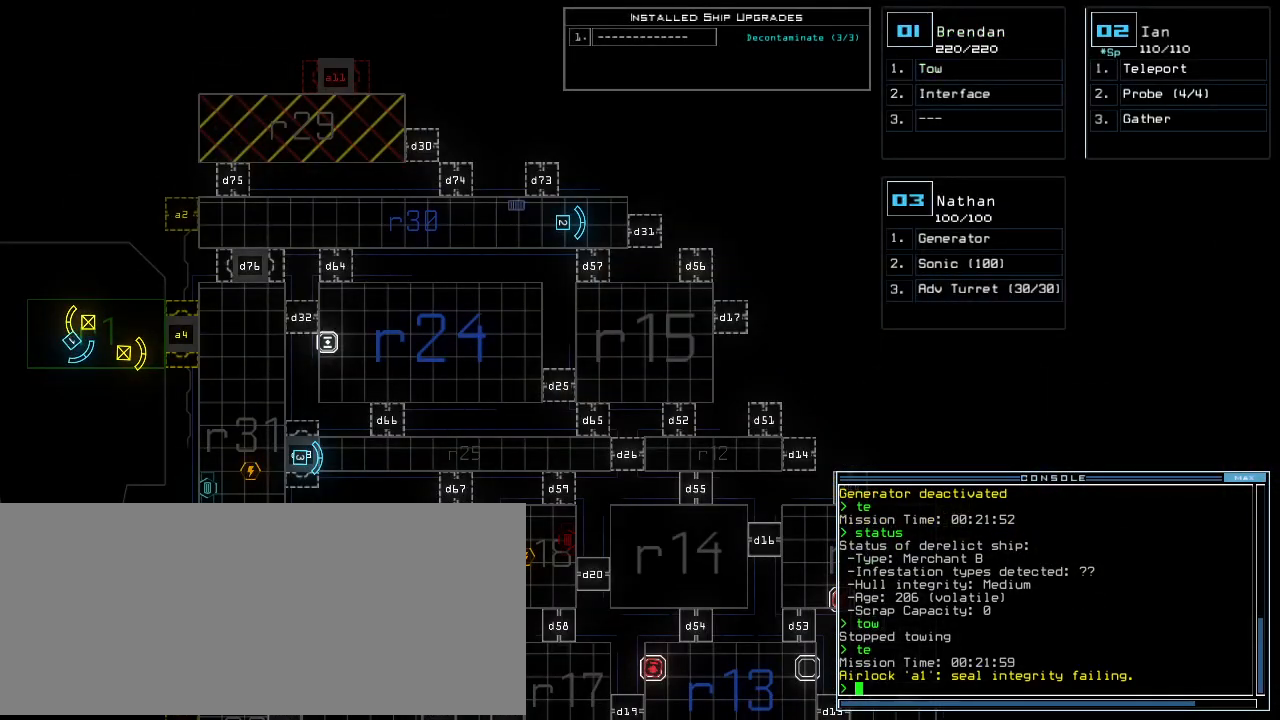
{"keys": [], "events": []}
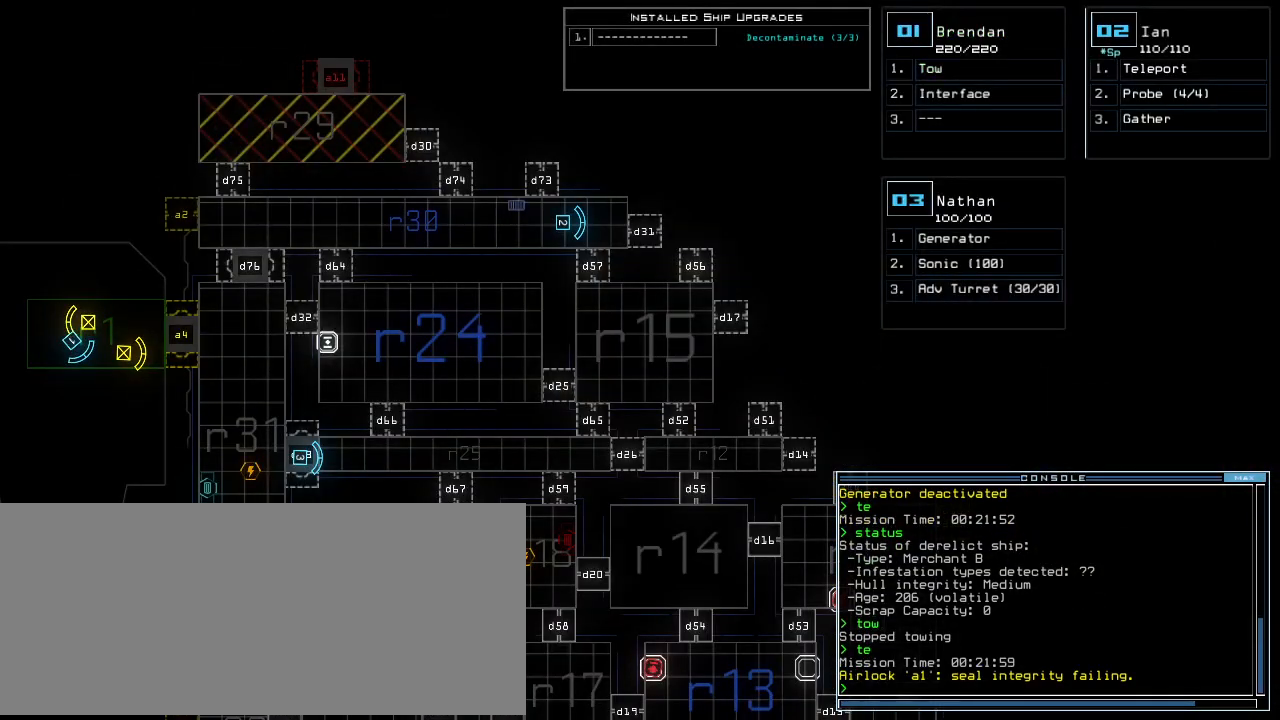
{"keys": [], "events": []}
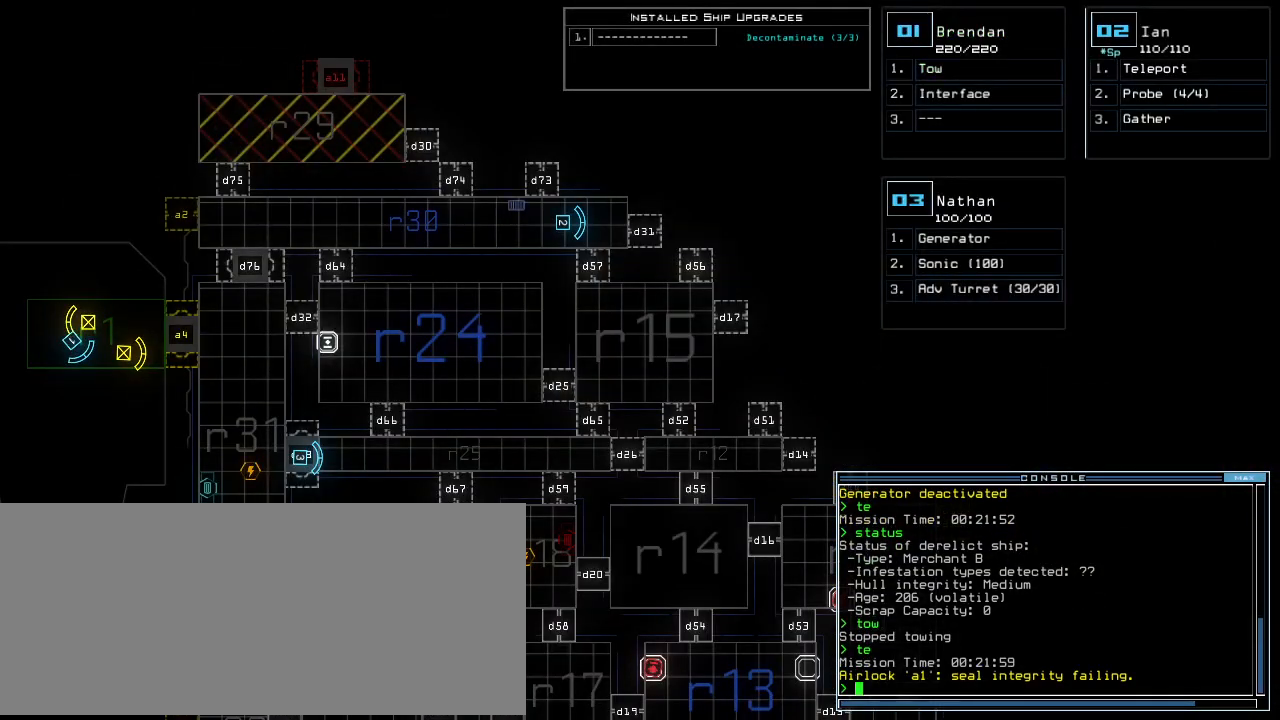
{"keys": ["down"], "events": [[271, "down", "down"]]}
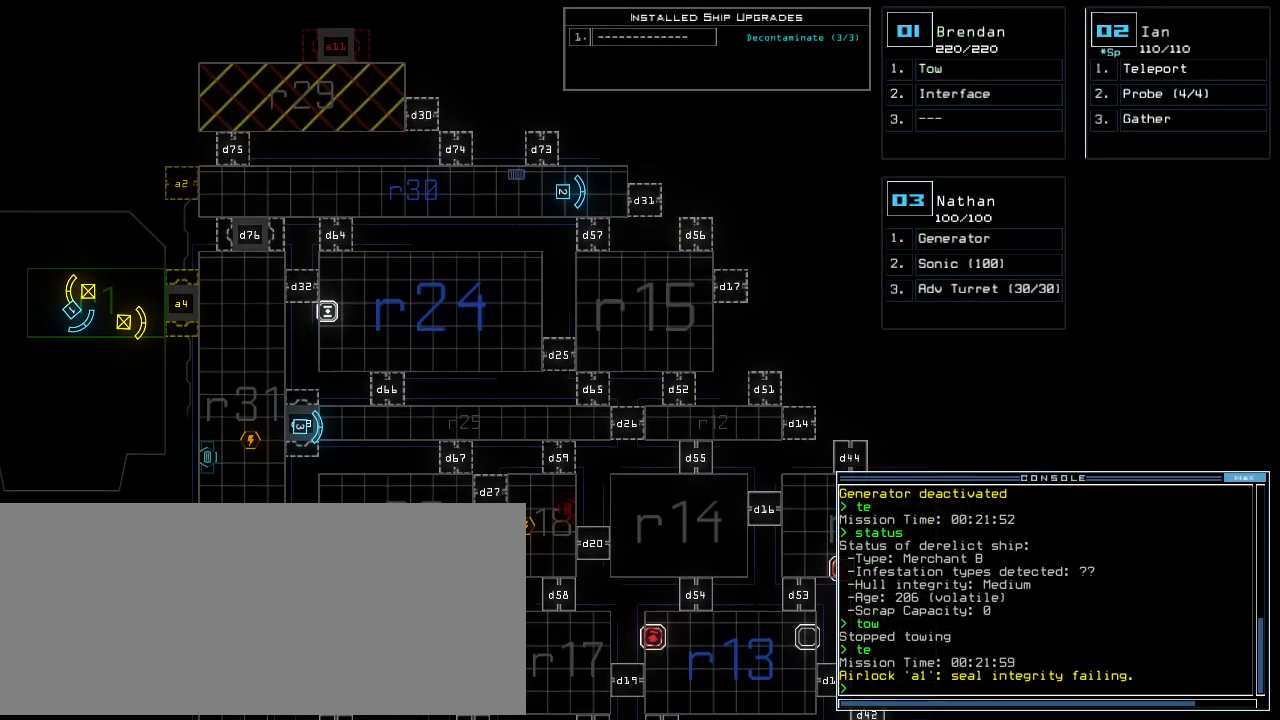
{"keys": ["down"]}
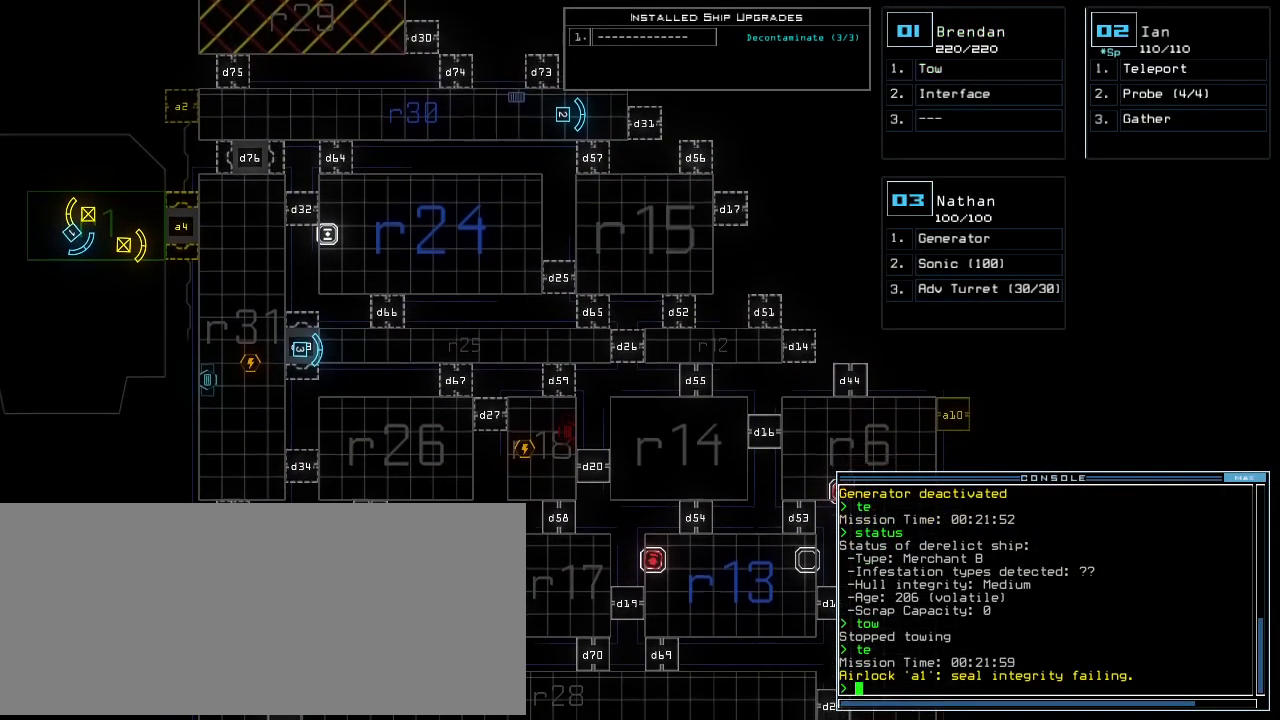
{"keys": ["down"], "events": []}
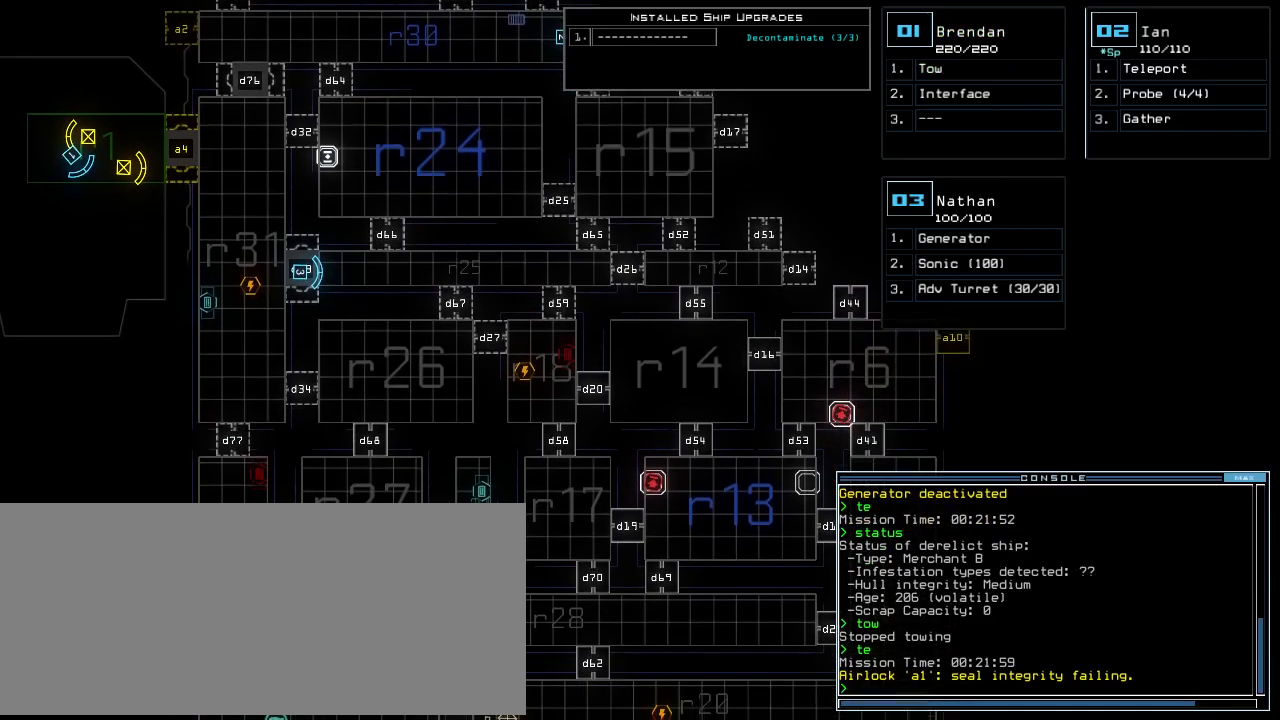
{"keys": ["down"], "events": []}
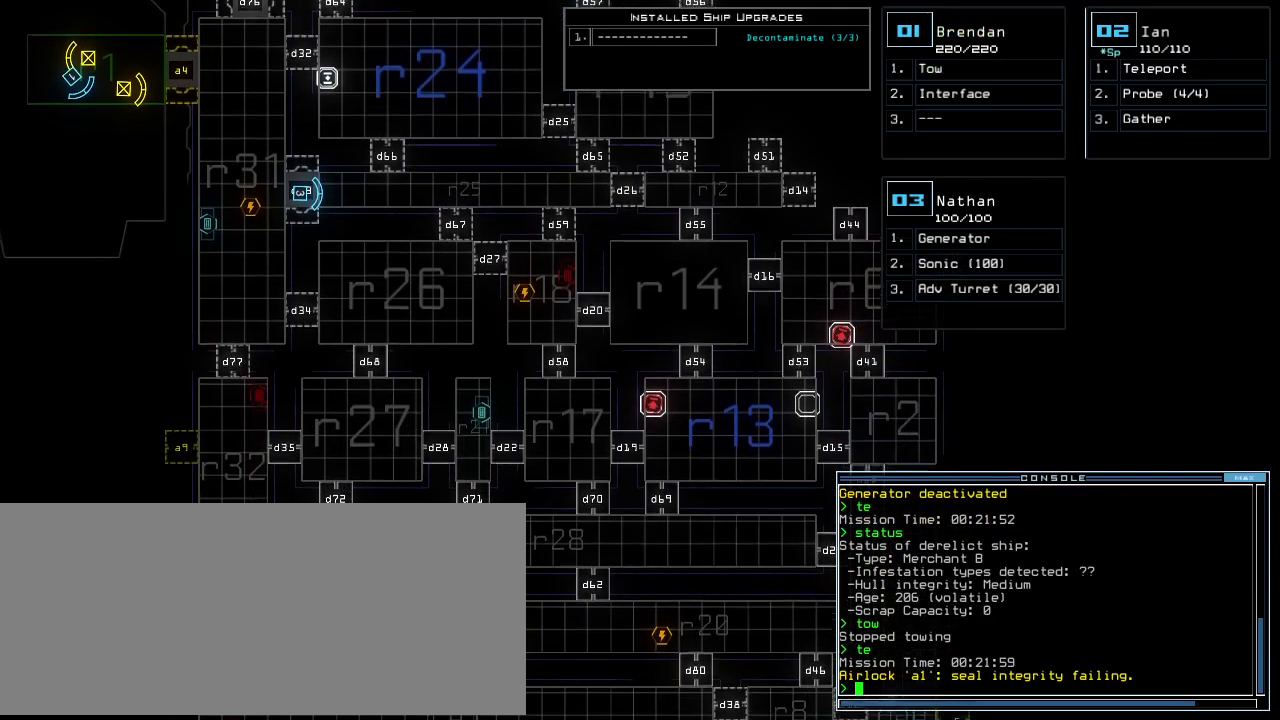
{"keys": [], "events": [[271, "down", "up"], [438, "d", "down"], [479, "d", "up"]]}
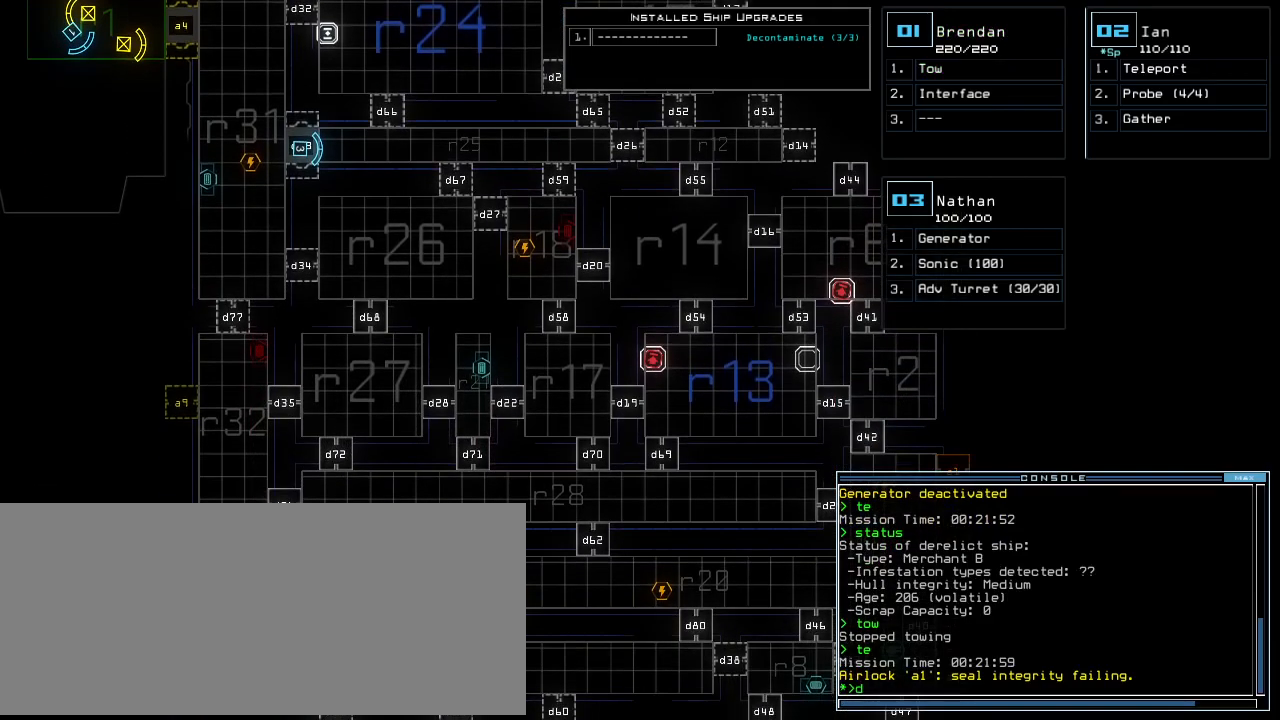
{"keys": [], "events": [[63, "d", "down"], [146, "d", "up"], [146, "space", "down"], [209, "a", "down"], [292, "space", "up"], [333, "a", "up"]]}
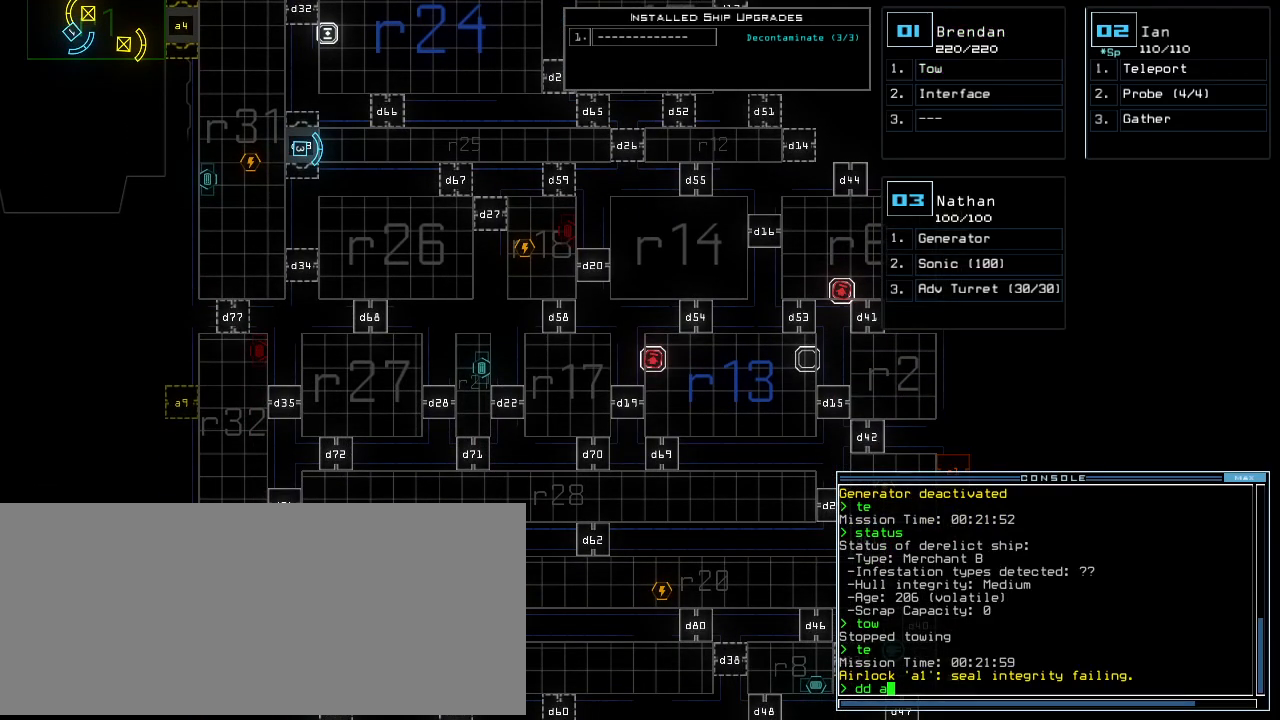
{"keys": ["up"], "events": [[42, "1", "down"], [83, "return", "down"], [146, "1", "up"], [167, "return", "up"], [479, "up", "down"]]}
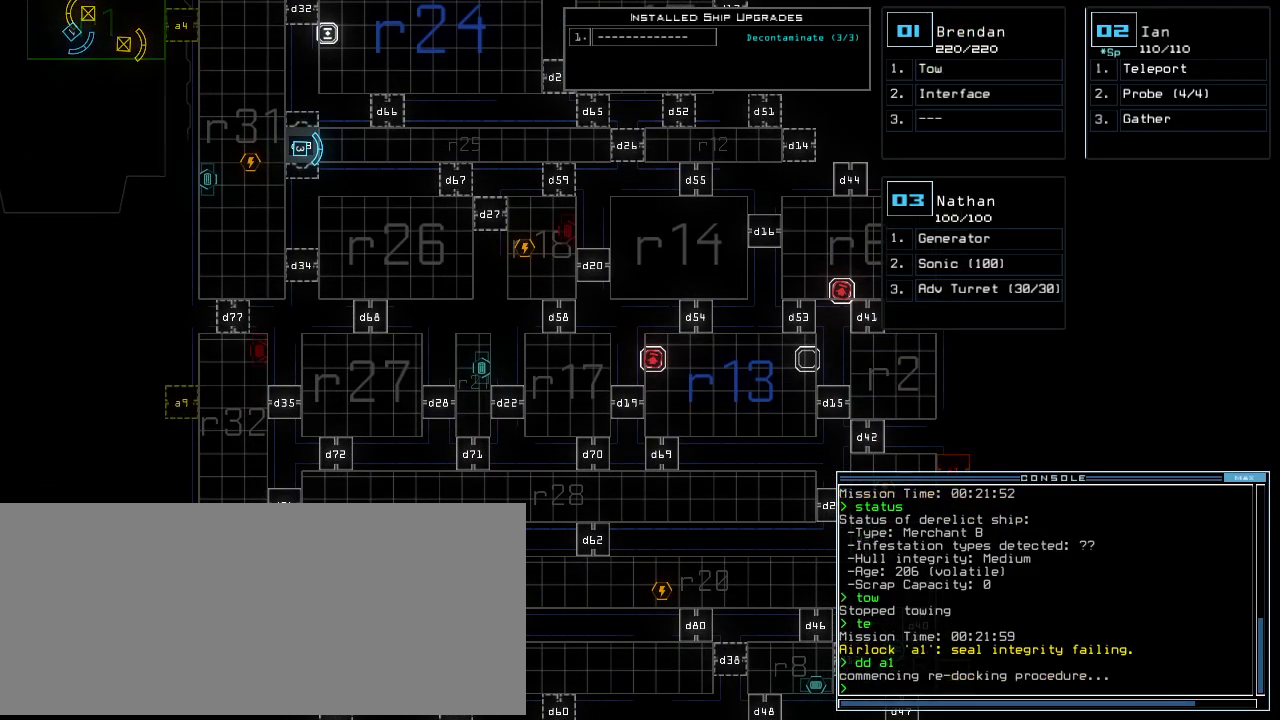
{"keys": ["up"], "events": []}
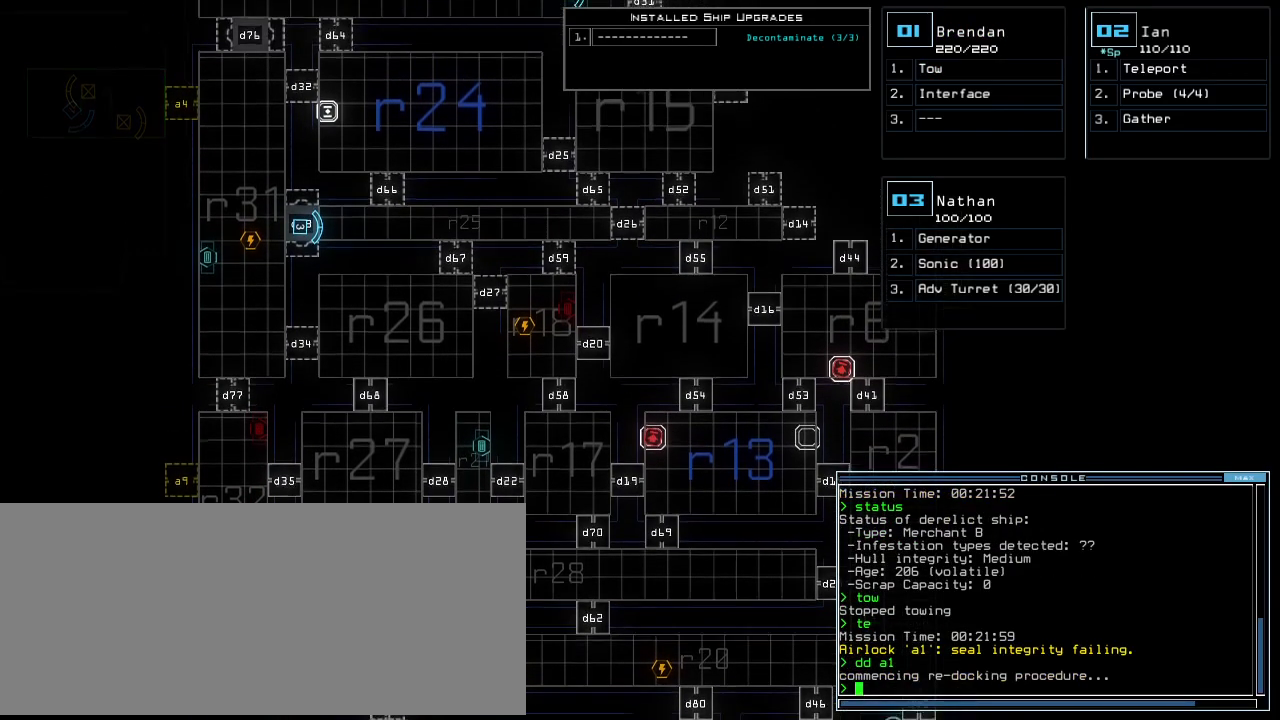
{"keys": ["down", "left"], "events": [[63, "up", "up"], [146, "3", "down"], [188, "down", "down"], [209, "3", "up"], [479, "left", "down"]]}
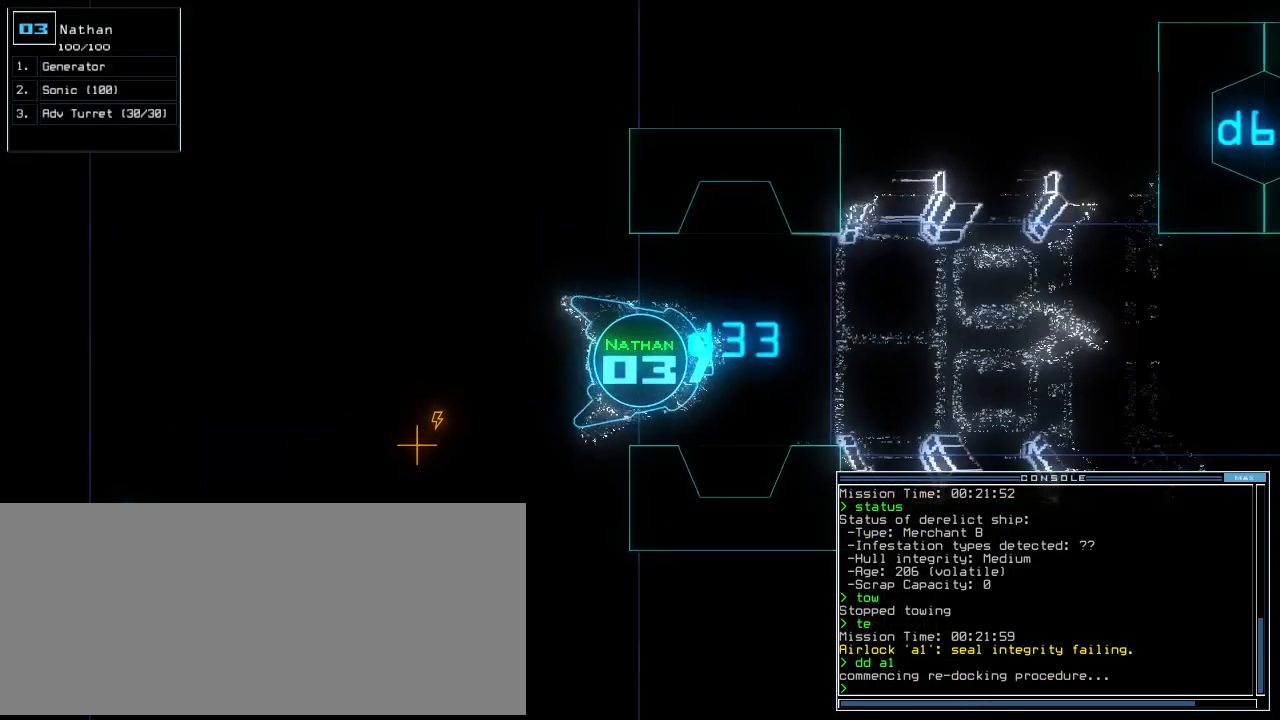
{"keys": ["down"], "events": [[63, "left", "up"], [146, "g", "down"], [229, "e", "down"], [250, "g", "up"], [333, "e", "up"], [396, "left", "down"], [500, "left", "up"]]}
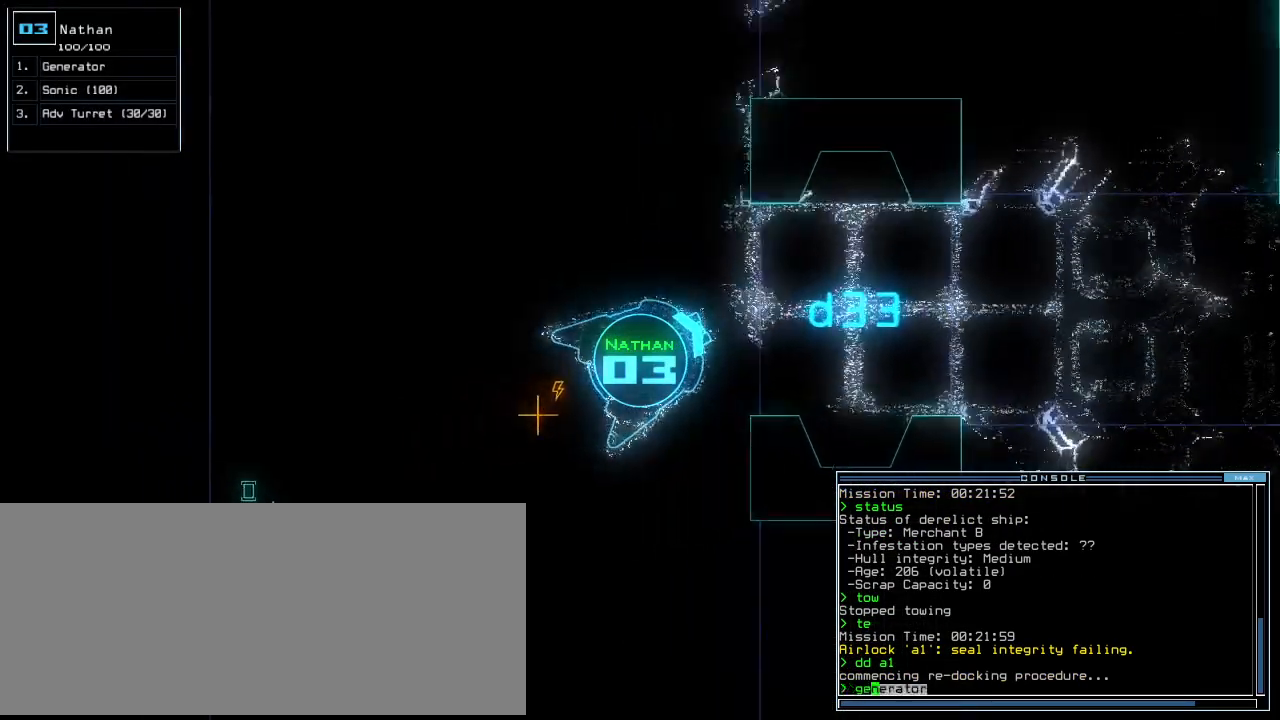
{"keys": ["up"], "events": [[21, "return", "down"], [146, "return", "up"], [146, "space", "down"], [167, "down", "up"], [229, "space", "up"], [313, "up", "down"]]}
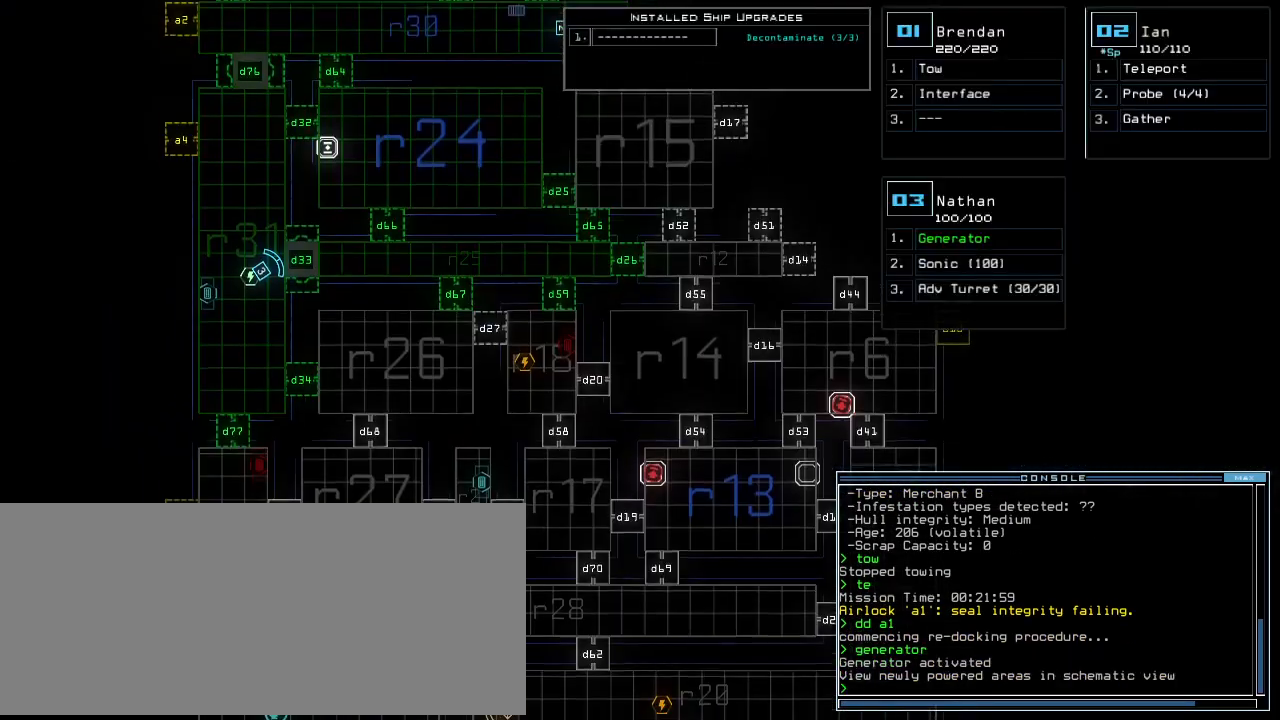
{"keys": ["up"], "events": []}